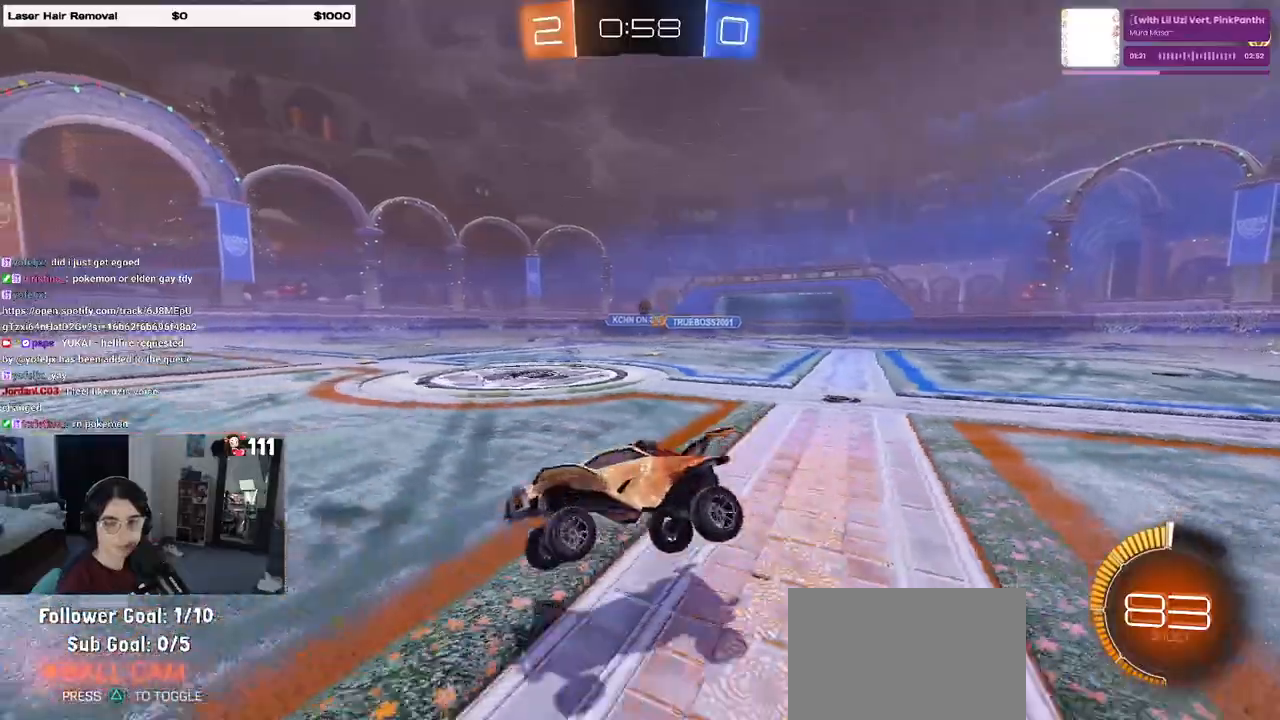
Gameplay with a controller (PlayStation layout); each line is a JSON object with the inputs held at the frame after it (dt_ms = milliseconds from this image to that frame). "events" lists button and stick changes between this image and that frame as [ms after this image, input, new state], when the widget could be followed in between.
{"dt_ms": 500, "buttons": ["R2"], "left_stick": "center", "right_stick": "center", "events": [[33, "left_stick", "center"]]}
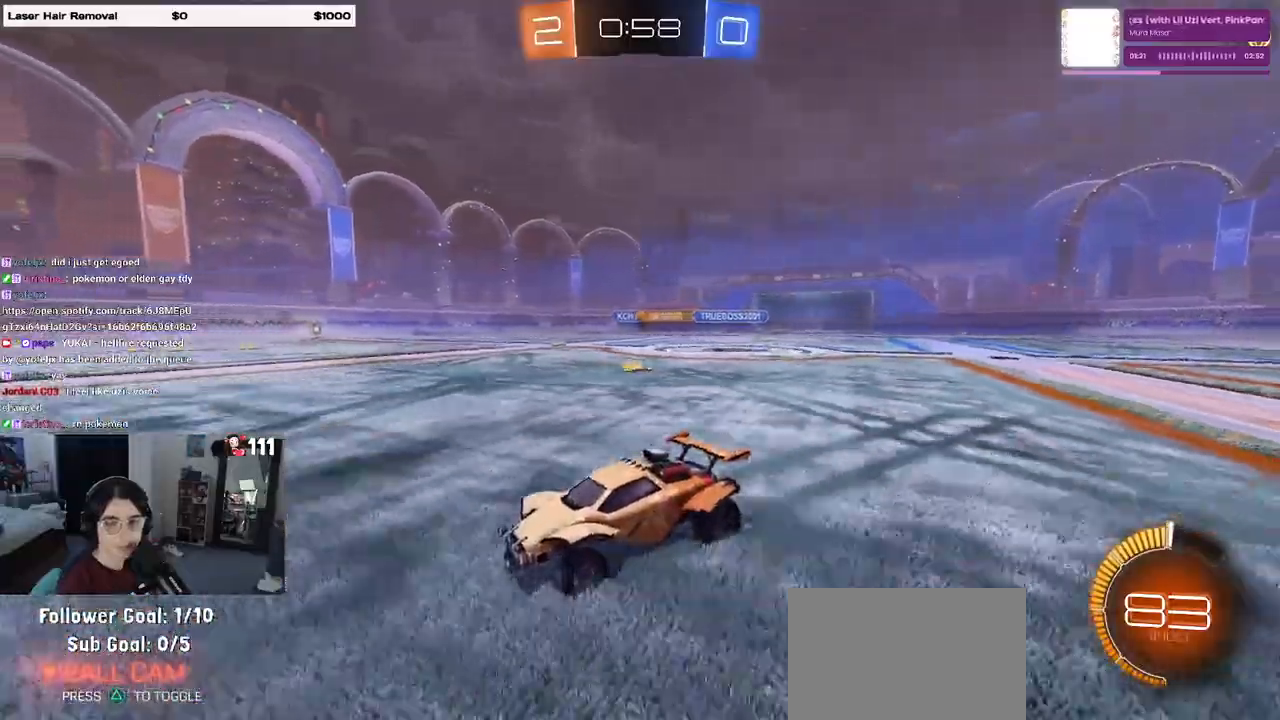
{"dt_ms": 500, "buttons": ["R2"], "left_stick": "left", "right_stick": "center", "events": [[183, "left_stick", "left"]]}
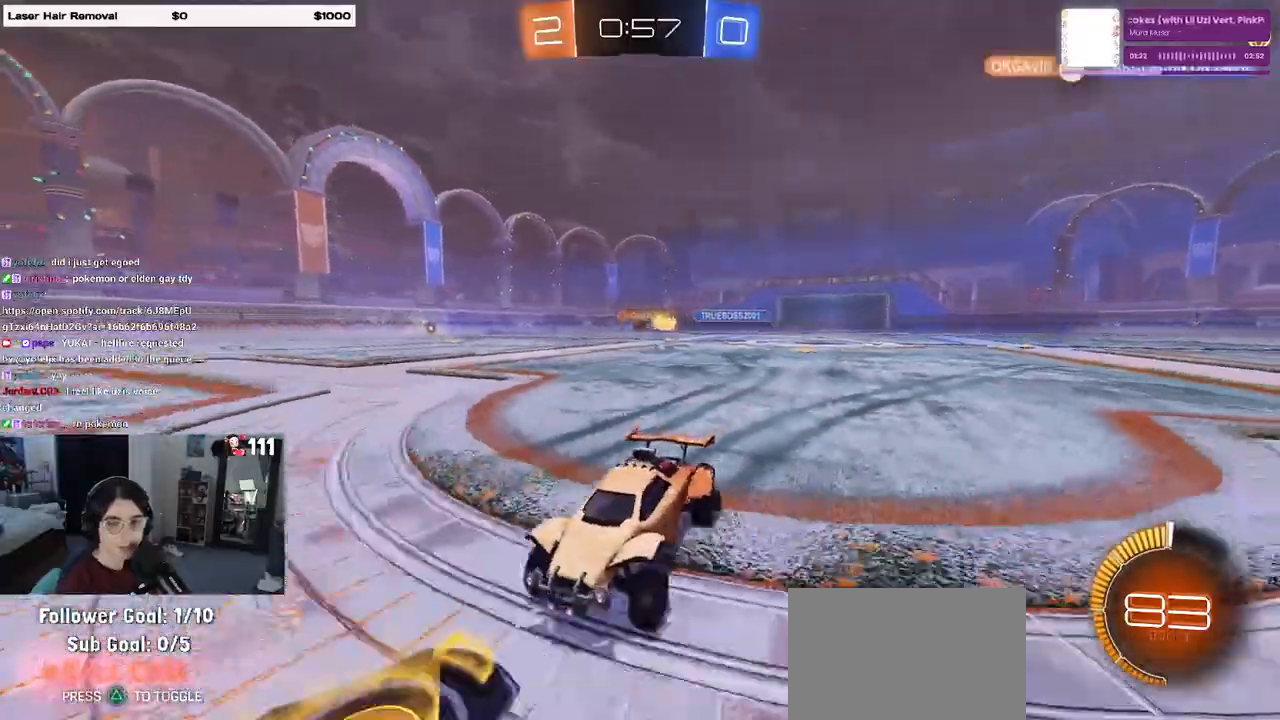
{"dt_ms": 500, "buttons": ["R2"], "left_stick": "right", "right_stick": "center", "events": [[217, "left_stick", "down-right"], [250, "SQUARE", "down"], [333, "left_stick", "right"], [400, "SQUARE", "up"]]}
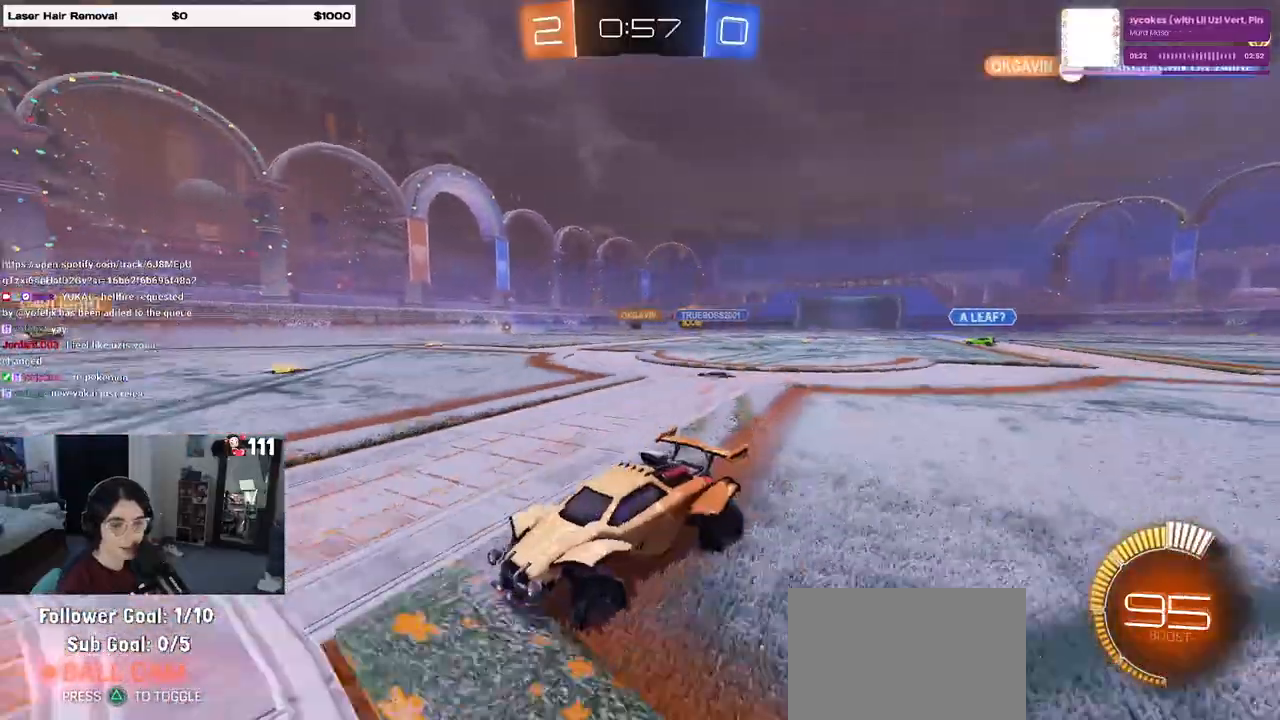
{"dt_ms": 500, "buttons": ["R2"], "left_stick": "center", "right_stick": "center", "events": [[483, "left_stick", "center"]]}
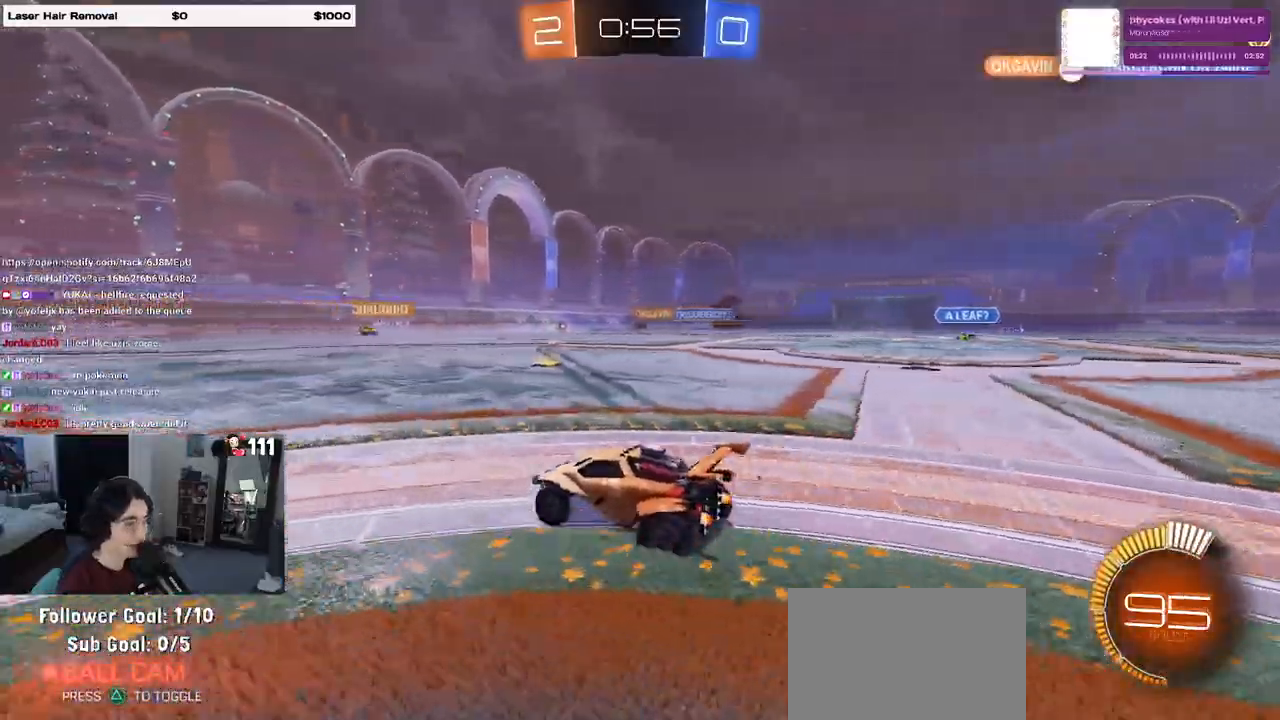
{"dt_ms": 500, "buttons": ["R2"], "left_stick": "center", "right_stick": "center", "events": []}
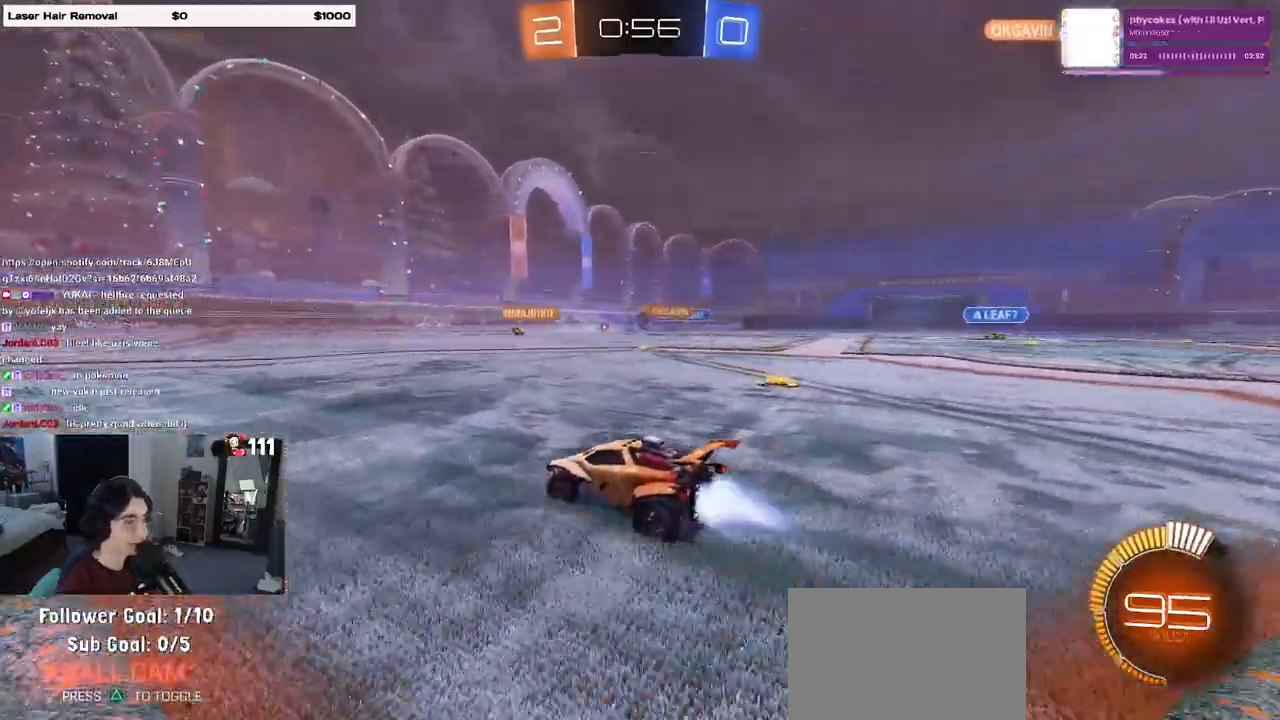
{"dt_ms": 500, "buttons": ["R1", "R2"], "left_stick": "right", "right_stick": "center", "events": [[33, "R1", "down"], [317, "left_stick", "right"]]}
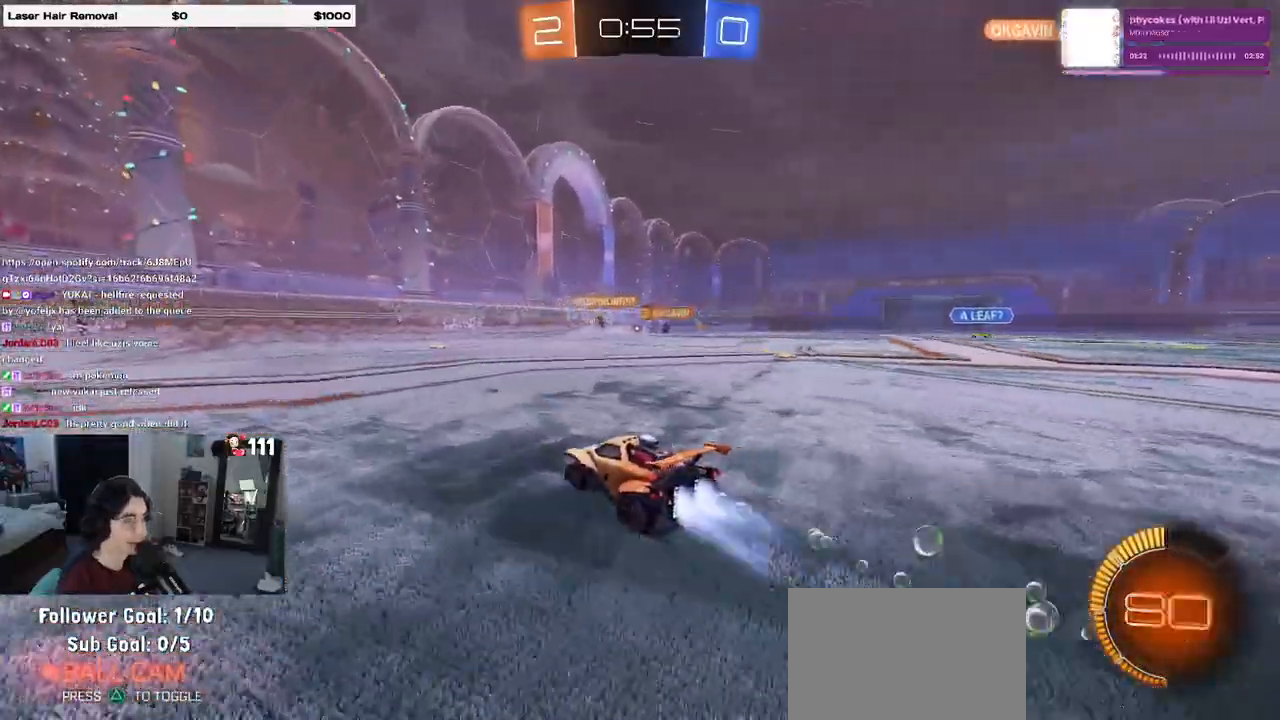
{"dt_ms": 500, "buttons": ["R2"], "left_stick": "right", "right_stick": "center", "events": [[133, "R1", "up"]]}
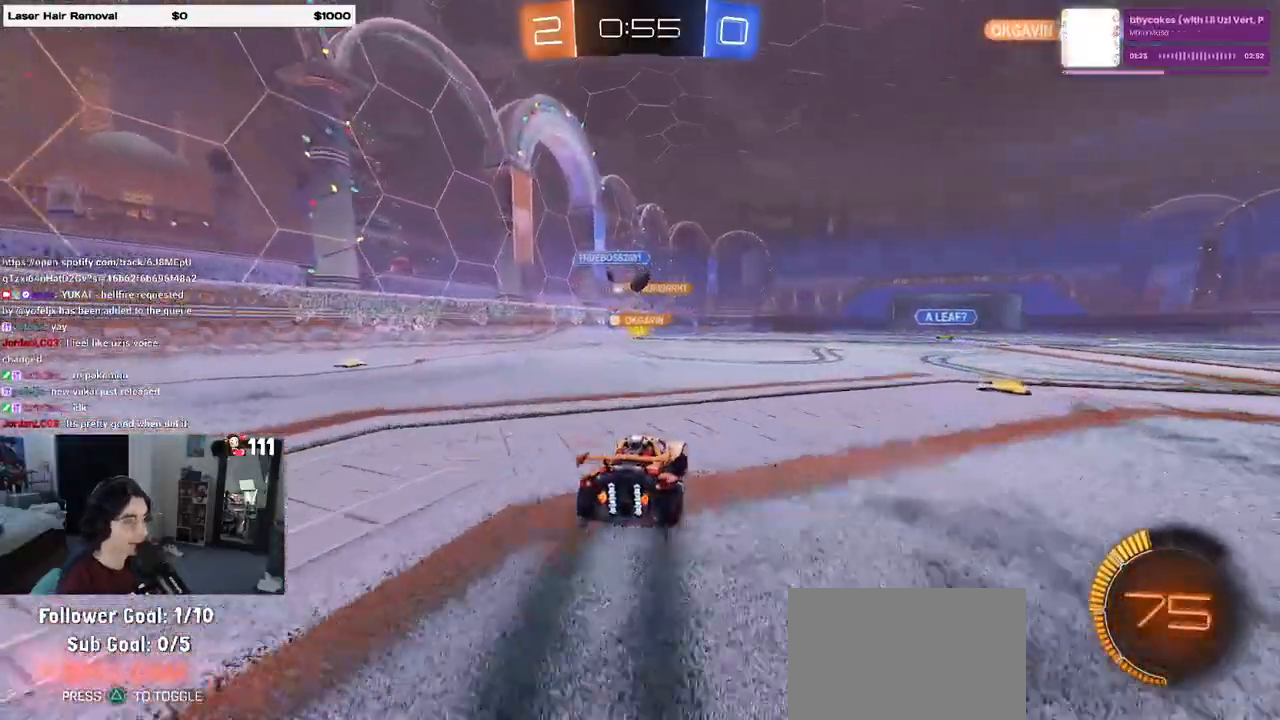
{"dt_ms": 500, "buttons": ["R2"], "left_stick": "right", "right_stick": "center", "events": [[150, "R2", "up"], [217, "L2", "down"], [283, "R2", "down"], [283, "SQUARE", "down"], [300, "L2", "up"], [400, "SQUARE", "up"]]}
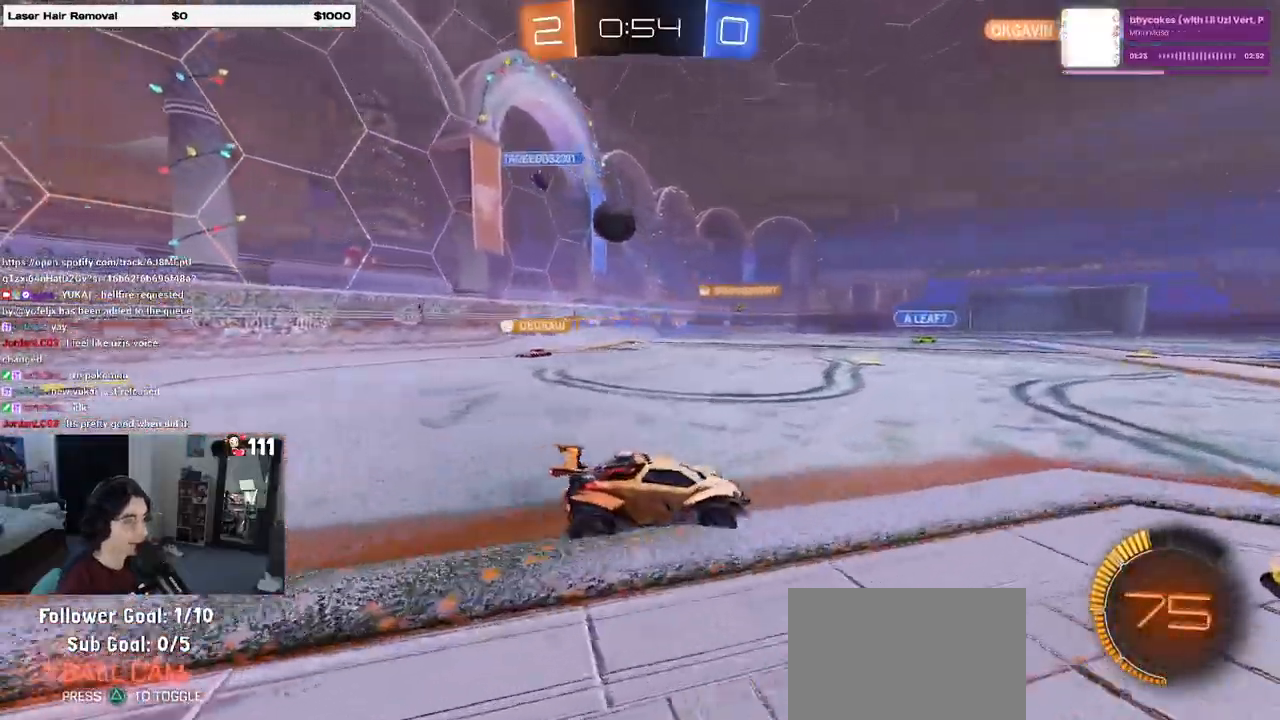
{"dt_ms": 500, "buttons": ["R1", "R2"], "left_stick": "right", "right_stick": "center", "events": [[267, "R1", "down"]]}
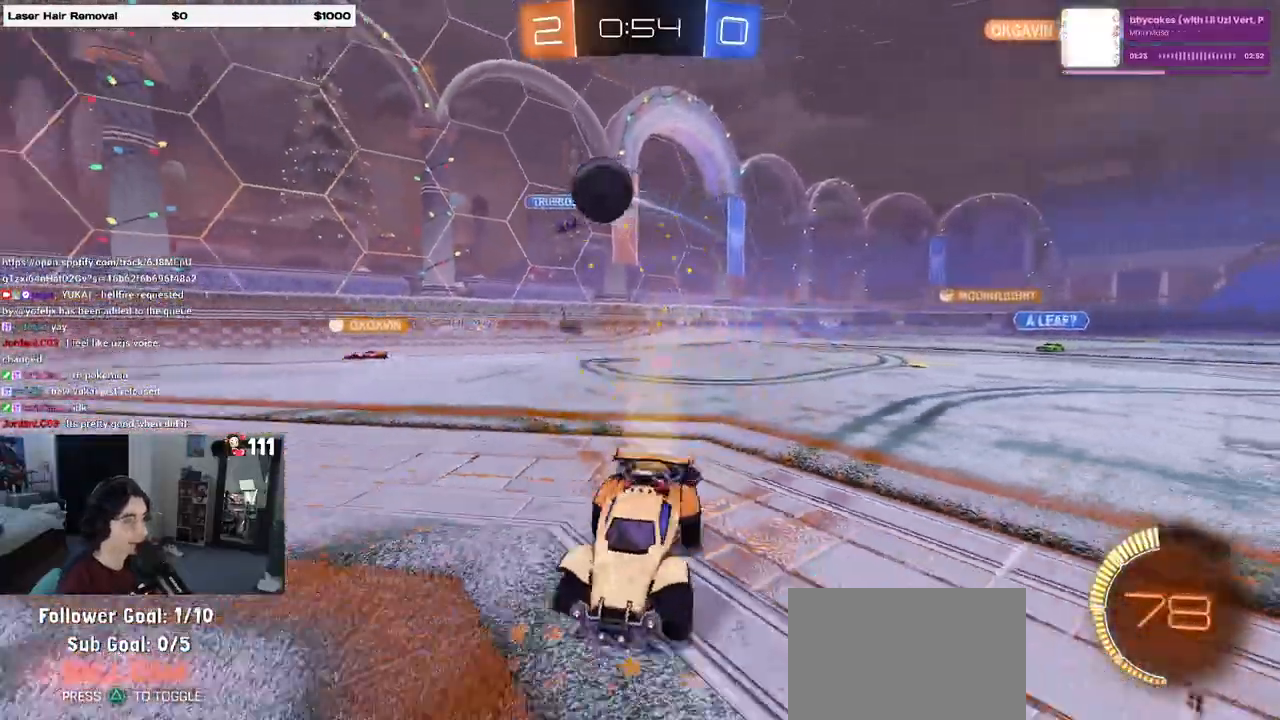
{"dt_ms": 500, "buttons": ["R2"], "left_stick": "right", "right_stick": "center", "events": [[217, "R1", "up"]]}
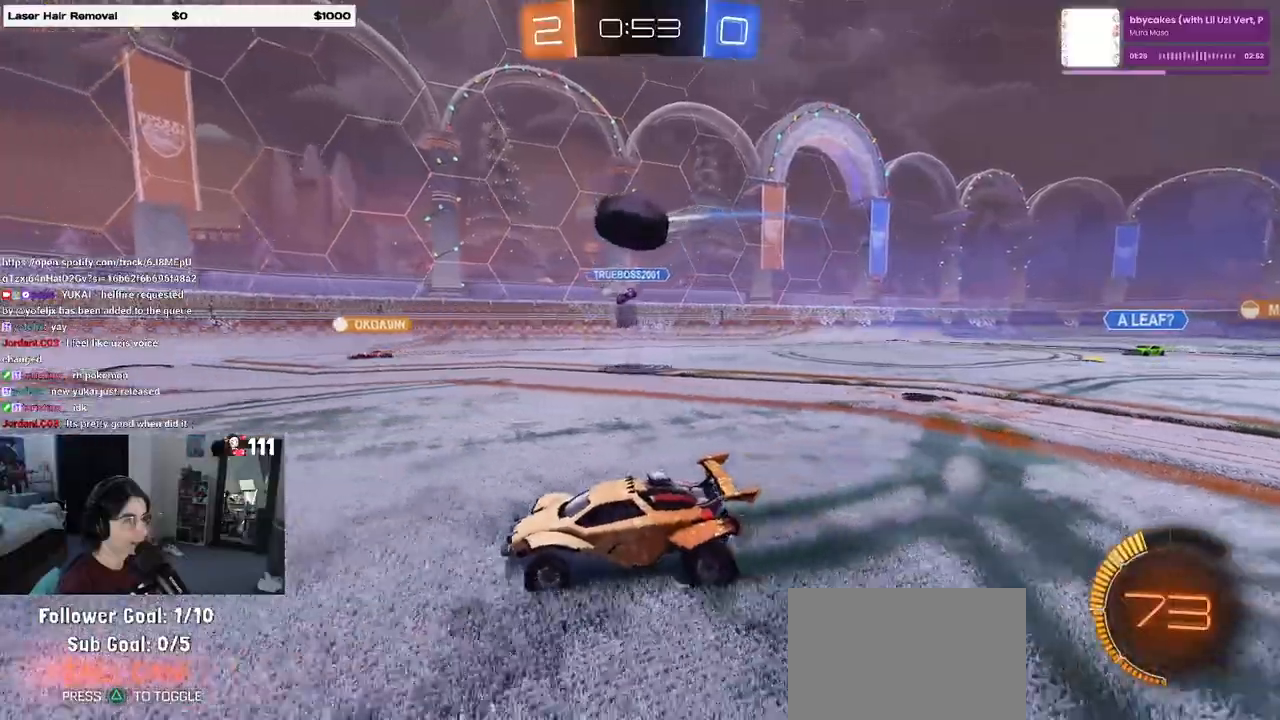
{"dt_ms": 500, "buttons": ["R1", "R2"], "left_stick": "right", "right_stick": "center", "events": [[17, "left_stick", "center"], [183, "left_stick", "right"], [383, "R1", "down"]]}
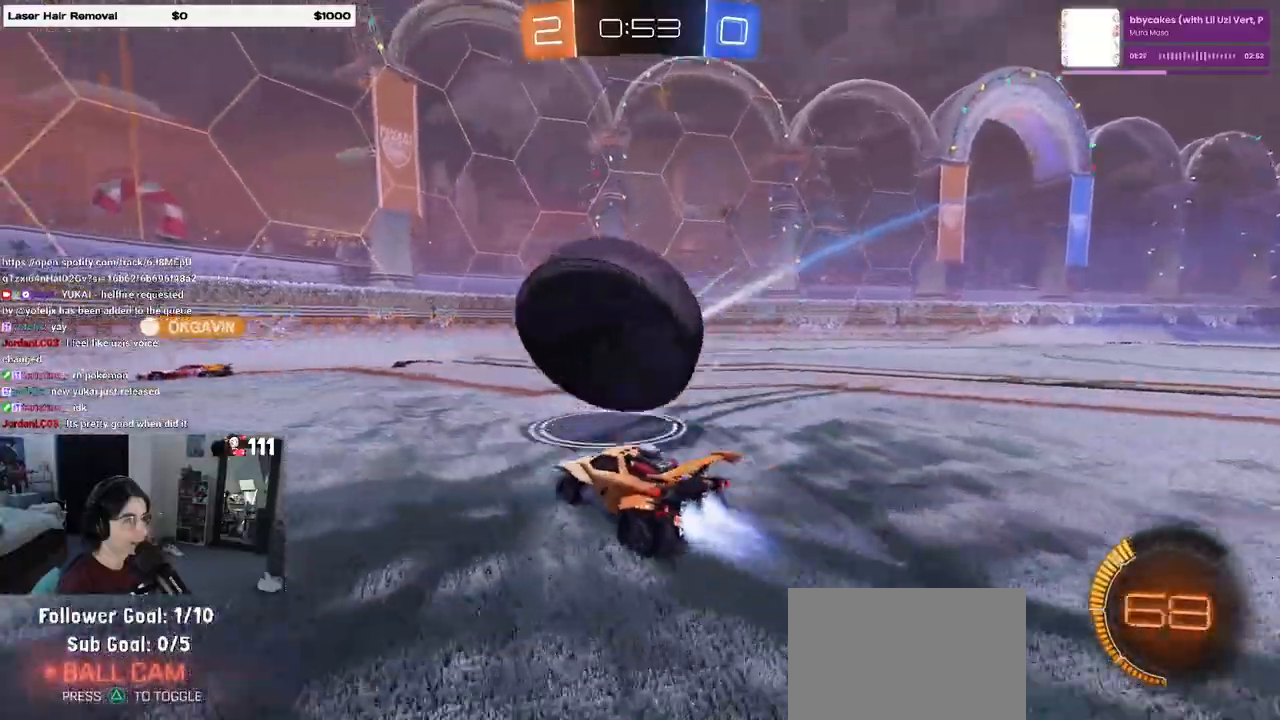
{"dt_ms": 500, "buttons": ["SQUARE", "R2"], "left_stick": "left", "right_stick": "center", "events": [[100, "R1", "up"], [100, "left_stick", "center"], [150, "left_stick", "left"], [483, "SQUARE", "down"]]}
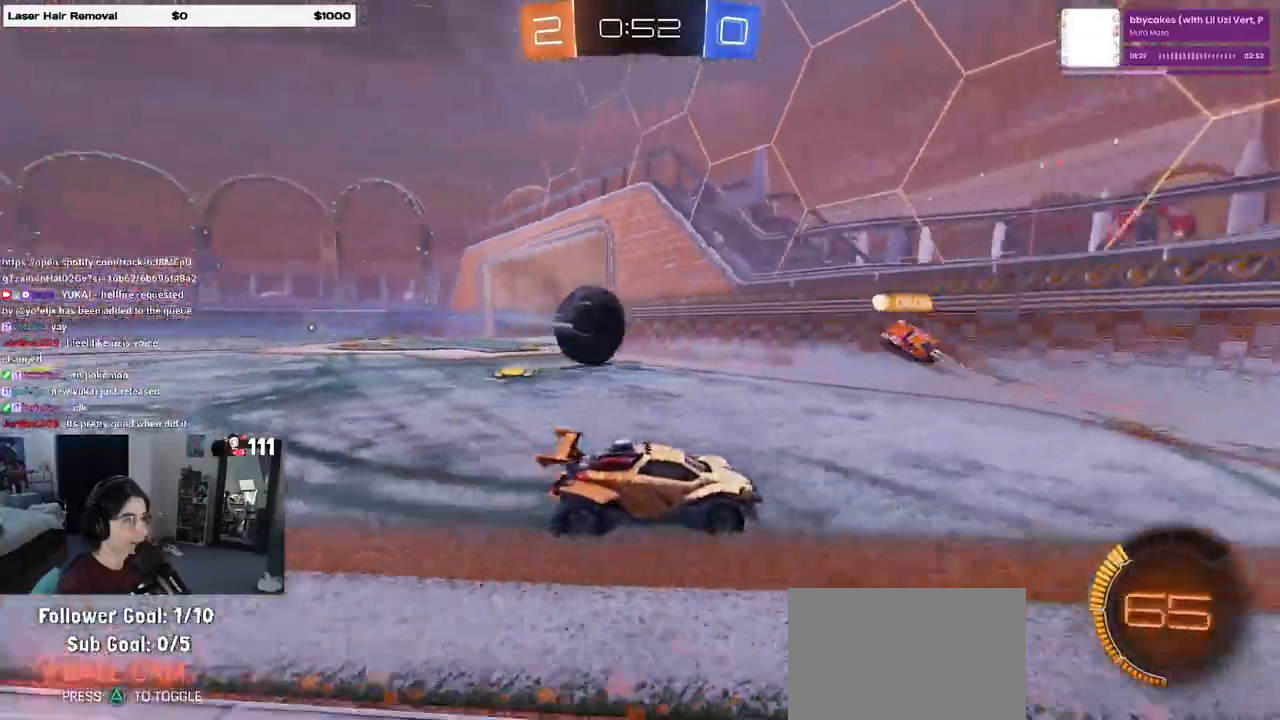
{"dt_ms": 500, "buttons": ["R2"], "left_stick": "left", "right_stick": "center", "events": [[100, "SQUARE", "up"]]}
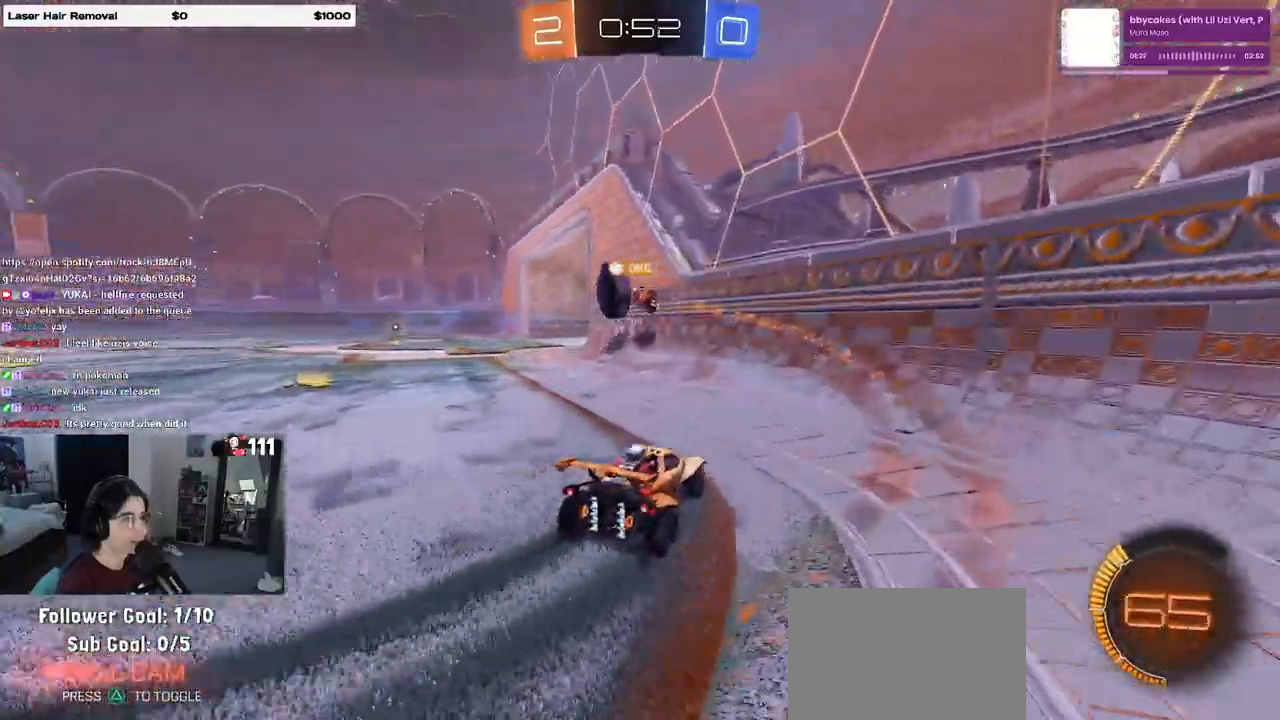
{"dt_ms": 500, "buttons": ["R2"], "left_stick": "center", "right_stick": "center", "events": [[267, "left_stick", "center"]]}
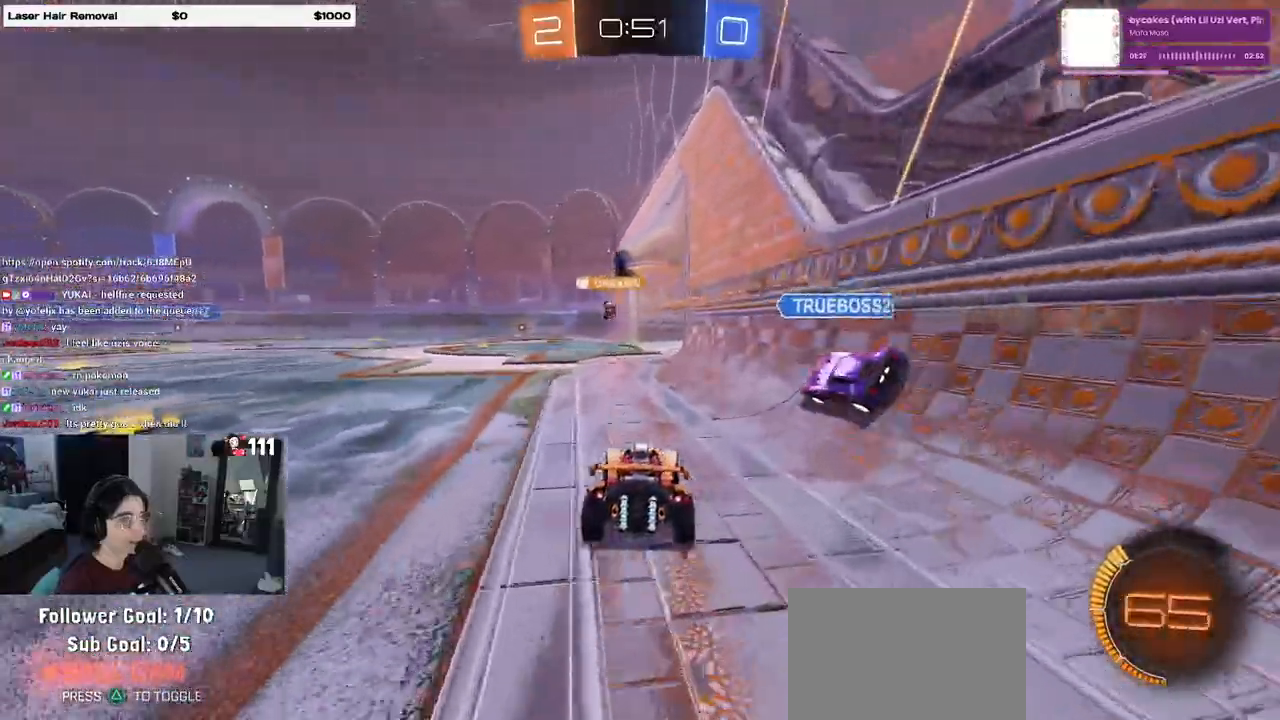
{"dt_ms": 500, "buttons": ["R2"], "left_stick": "center", "right_stick": "center", "events": []}
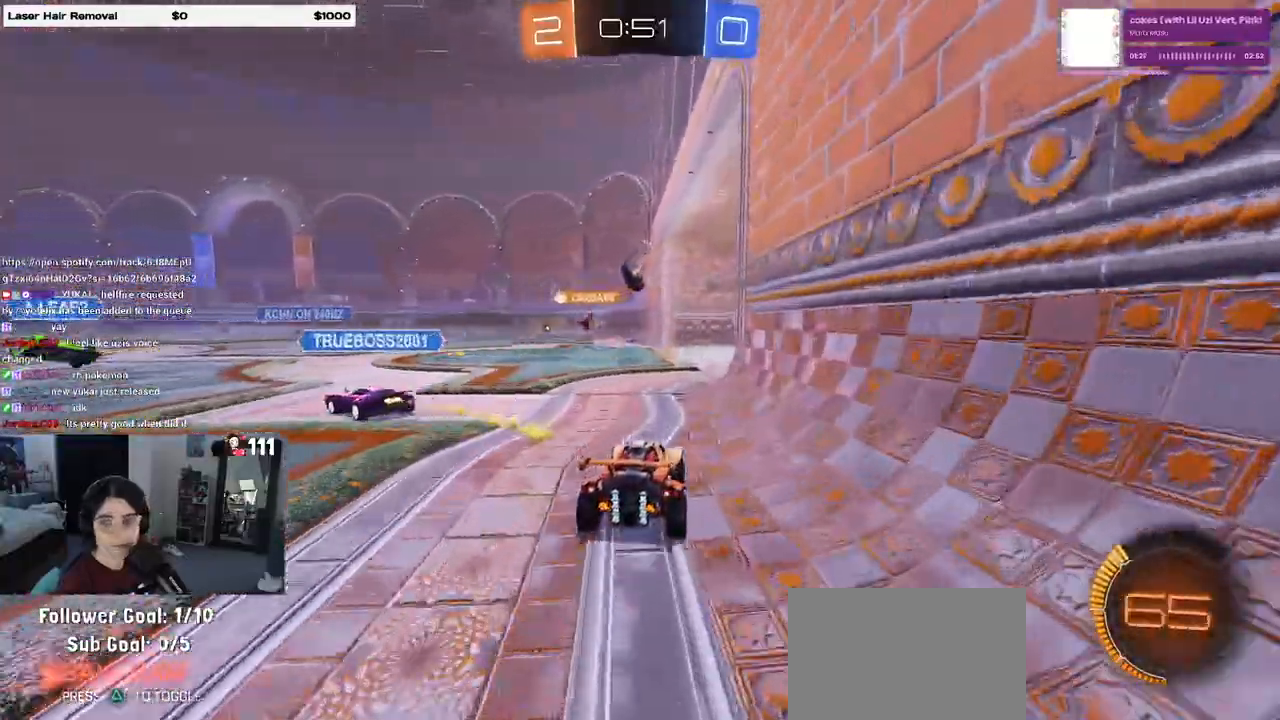
{"dt_ms": 500, "buttons": ["R2"], "left_stick": "right", "right_stick": "center", "events": [[83, "left_stick", "left"], [283, "left_stick", "center"], [367, "left_stick", "right"]]}
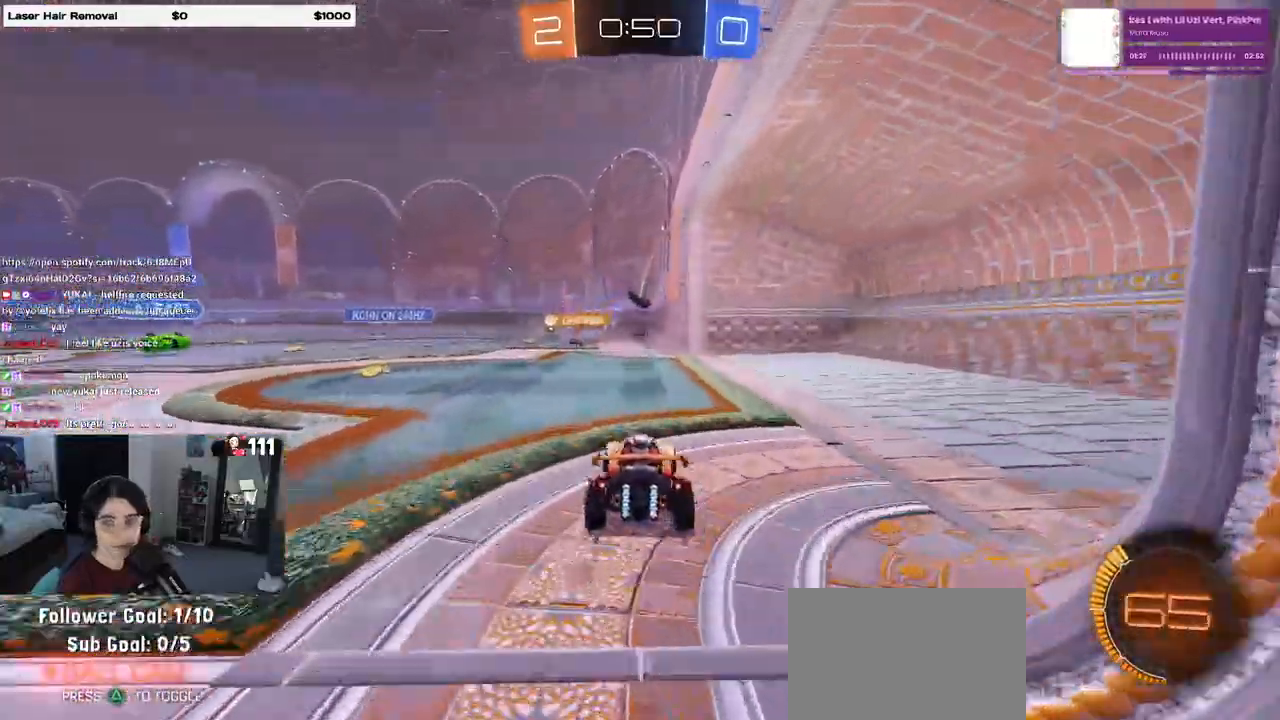
{"dt_ms": 1000, "buttons": ["R2"], "left_stick": "center", "right_stick": "center"}
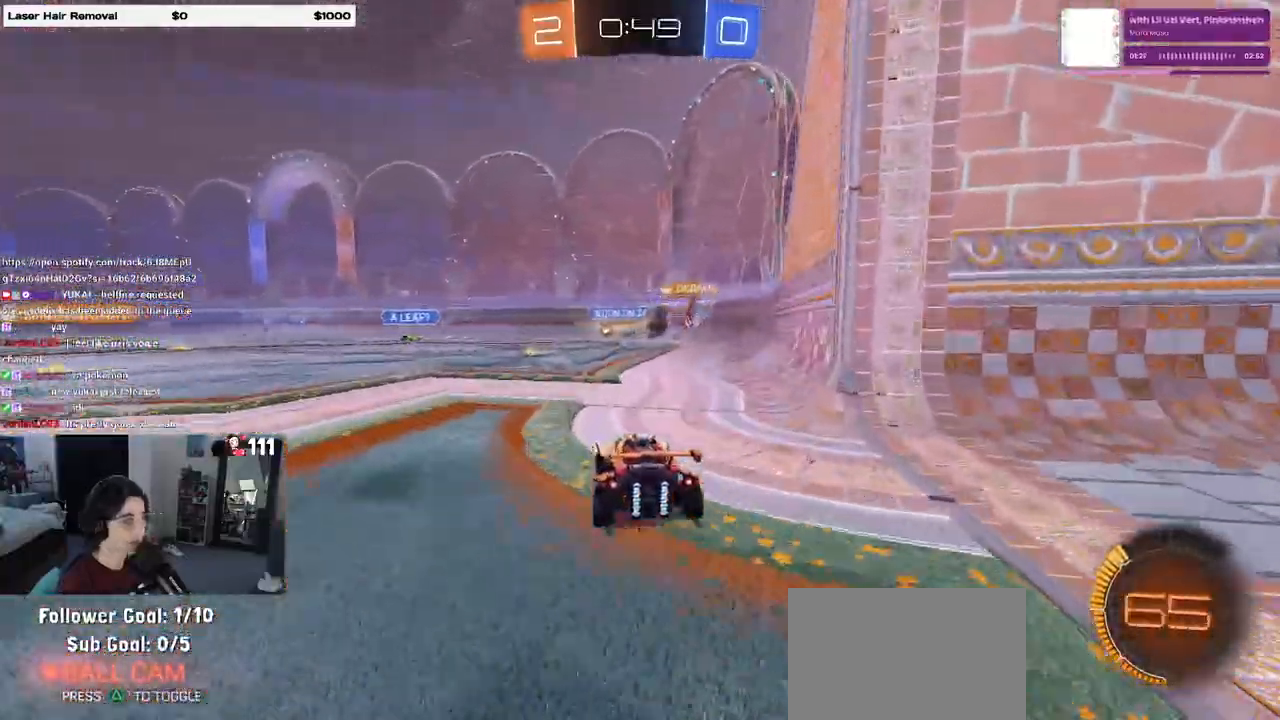
{"dt_ms": 500, "buttons": ["R1", "R2"], "left_stick": "right", "right_stick": "center", "events": [[67, "left_stick", "right"], [500, "R1", "down"]]}
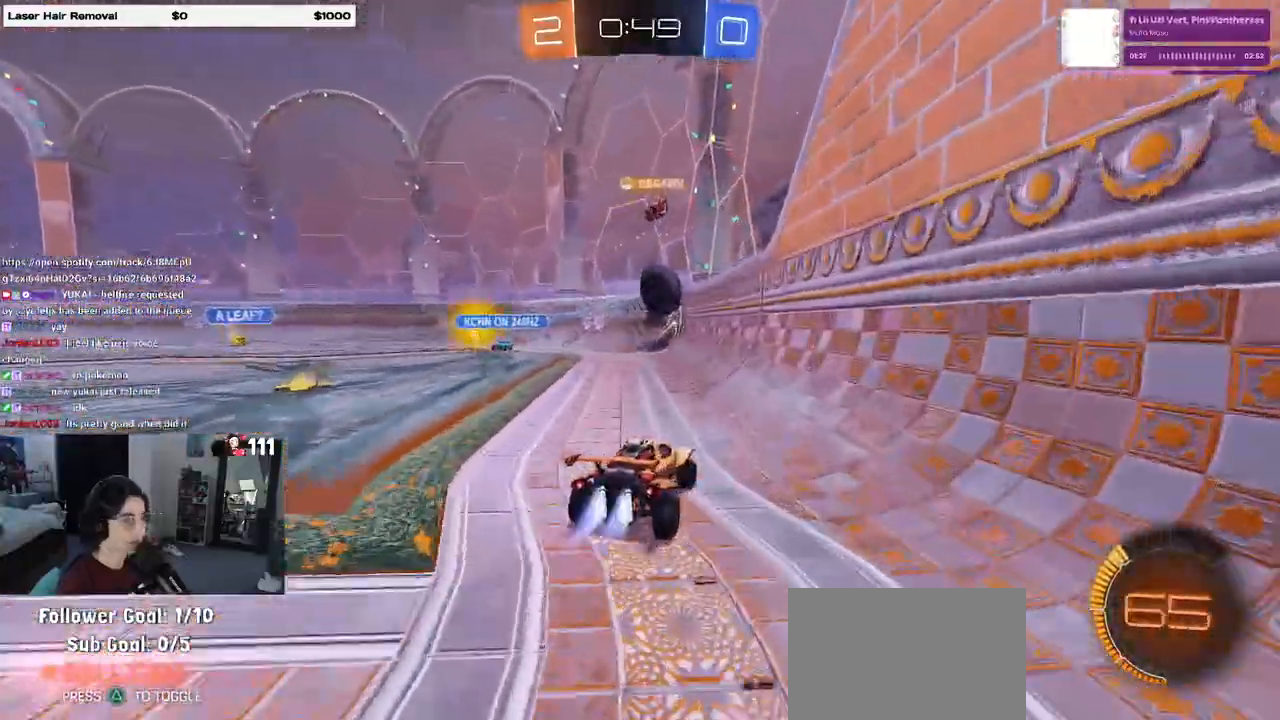
{"dt_ms": 500, "buttons": ["R1", "R2"], "left_stick": "left", "right_stick": "center", "events": [[33, "left_stick", "center"], [483, "left_stick", "left"]]}
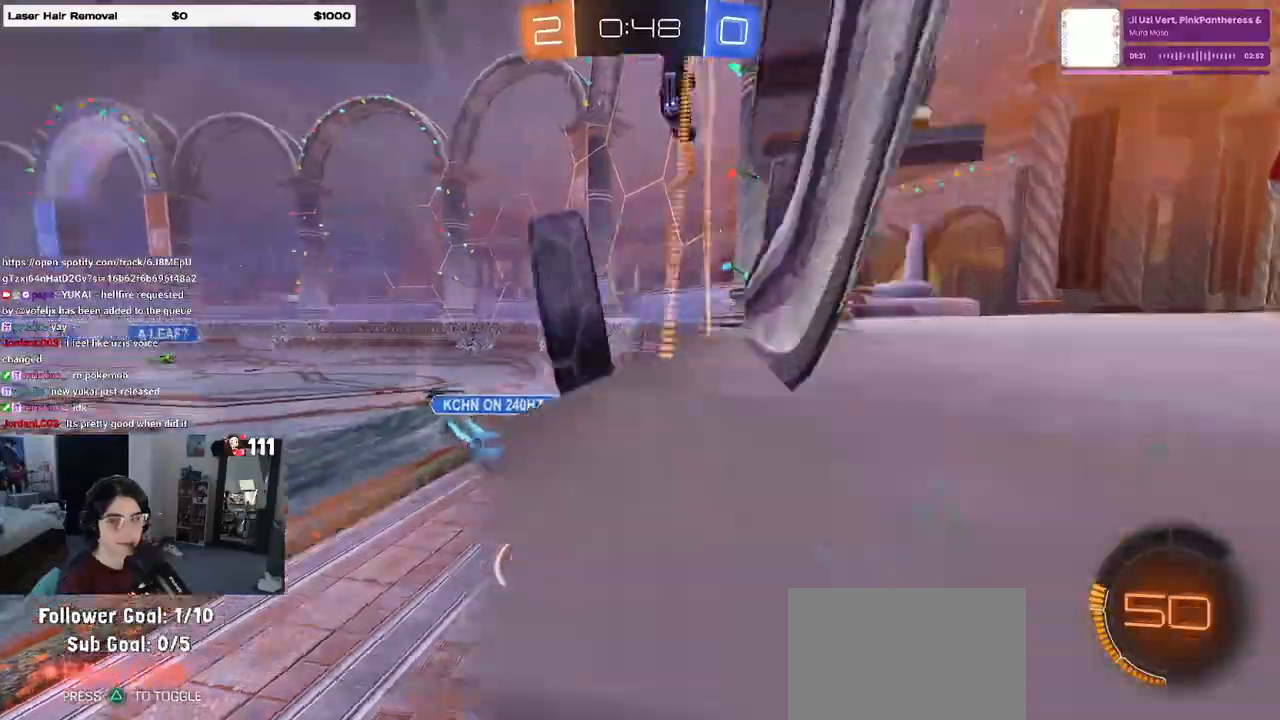
{"dt_ms": 500, "buttons": ["R2"], "left_stick": "center", "right_stick": "center", "events": [[383, "left_stick", "center"], [467, "R1", "up"]]}
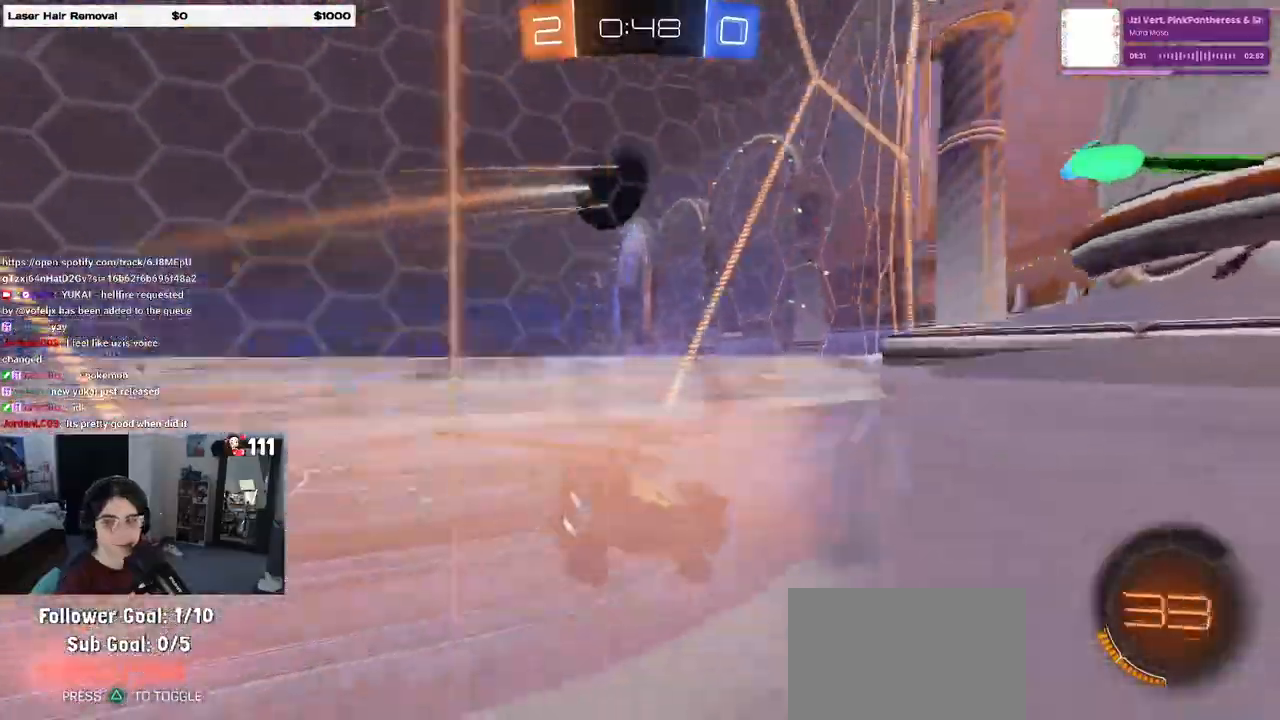
{"dt_ms": 500, "buttons": ["R2"], "left_stick": "center", "right_stick": "center", "events": [[67, "left_stick", "right"], [183, "left_stick", "center"]]}
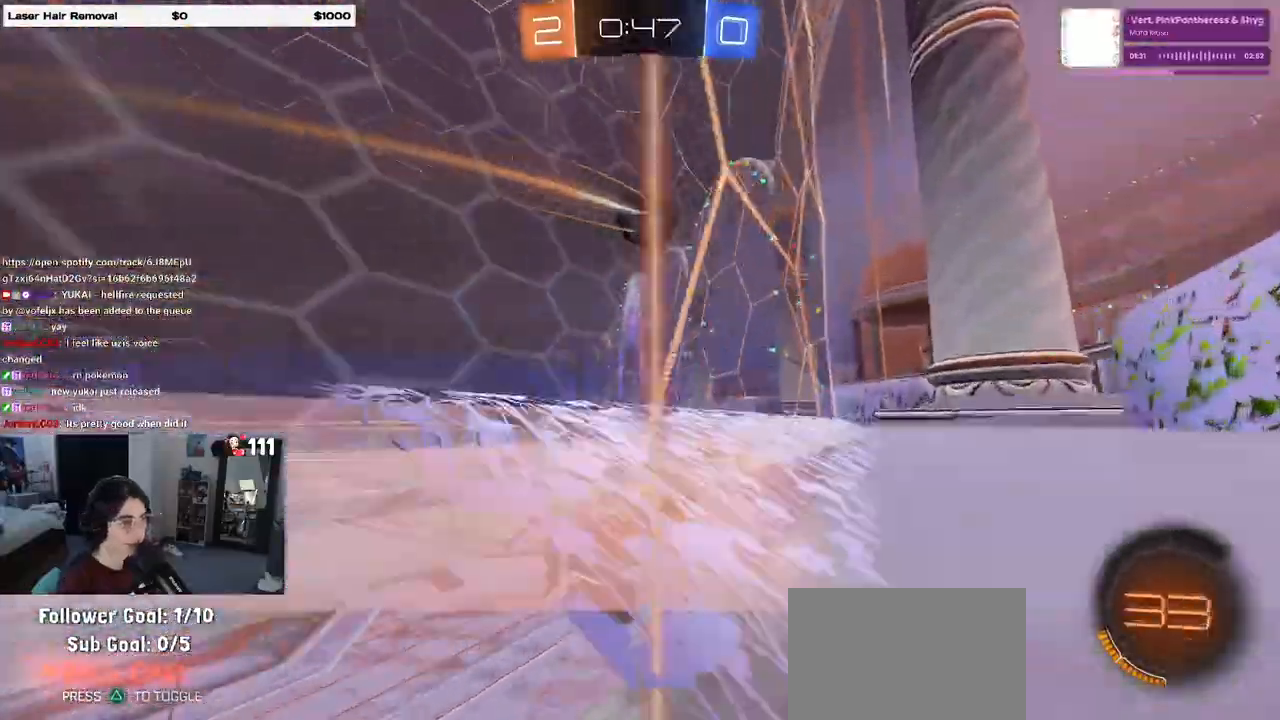
{"dt_ms": 1000, "buttons": ["R1", "R2"], "left_stick": "right", "right_stick": "center"}
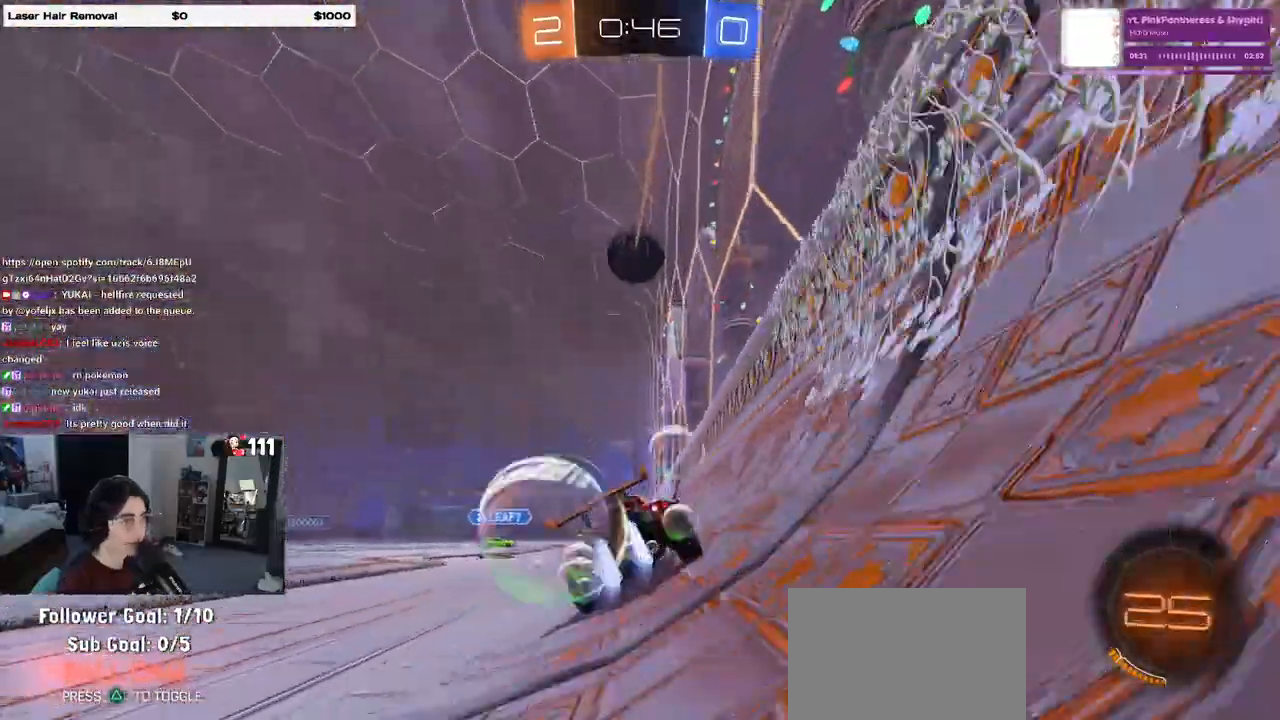
{"dt_ms": 500, "buttons": ["R1", "R2"], "left_stick": "center", "right_stick": "center", "events": [[17, "left_stick", "center"]]}
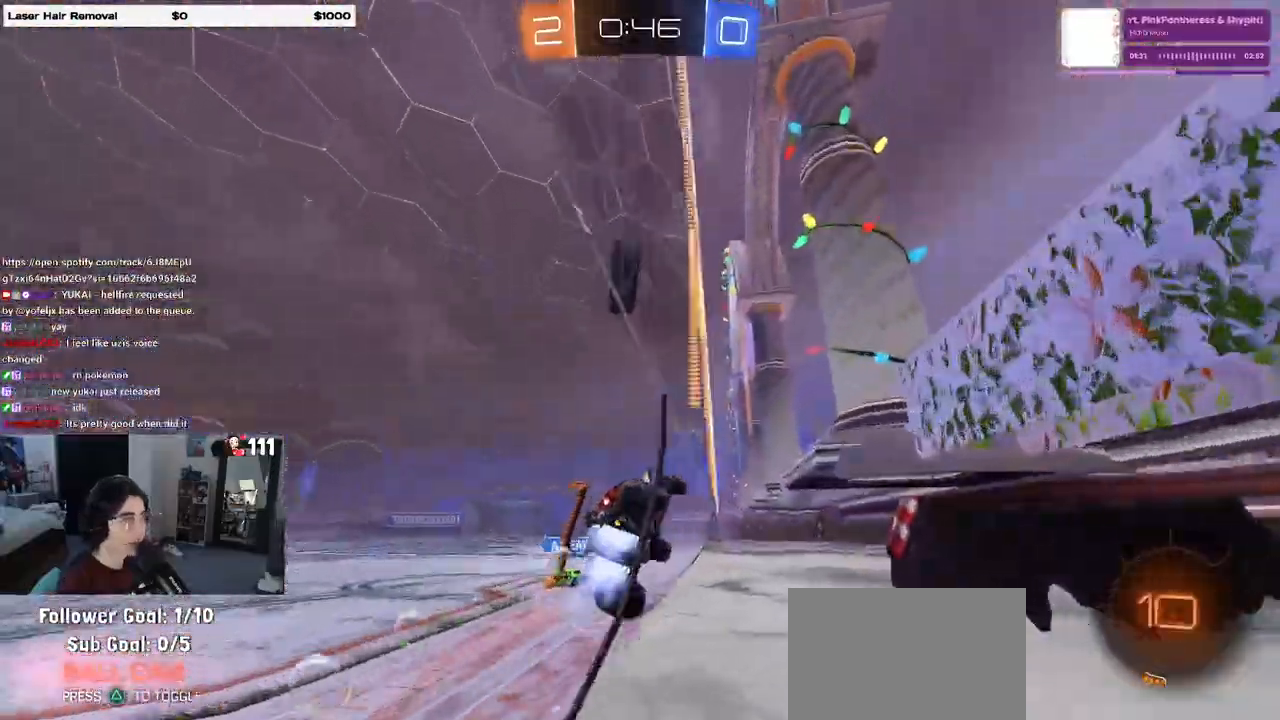
{"dt_ms": 500, "buttons": ["CROSS", "R1", "R2"], "left_stick": "up-left", "right_stick": "center", "events": [[150, "CROSS", "down"], [300, "CROSS", "up"], [400, "left_stick", "up-left"], [483, "CROSS", "down"]]}
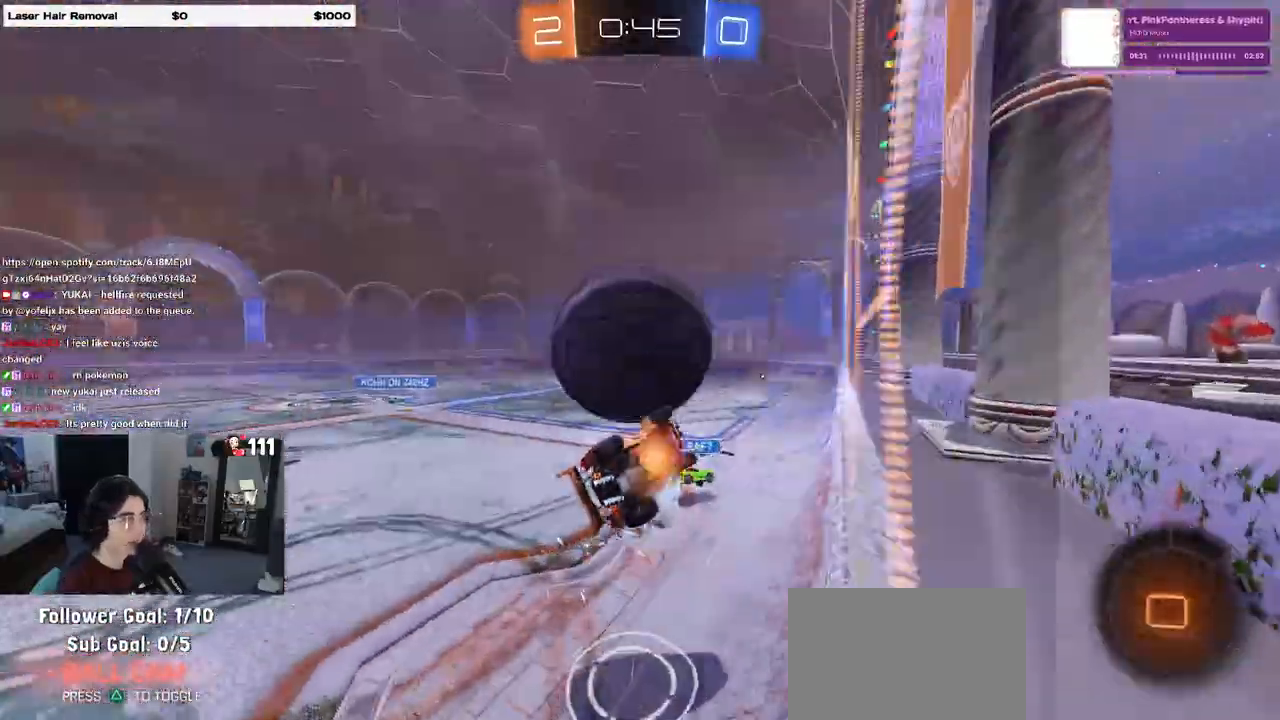
{"dt_ms": 500, "buttons": ["TRIANGLE", "R2"], "left_stick": "down", "right_stick": "center", "events": [[150, "CROSS", "up"], [150, "left_stick", "down"], [250, "R1", "up"], [367, "TRIANGLE", "down"], [367, "left_stick", "center"], [467, "left_stick", "down"]]}
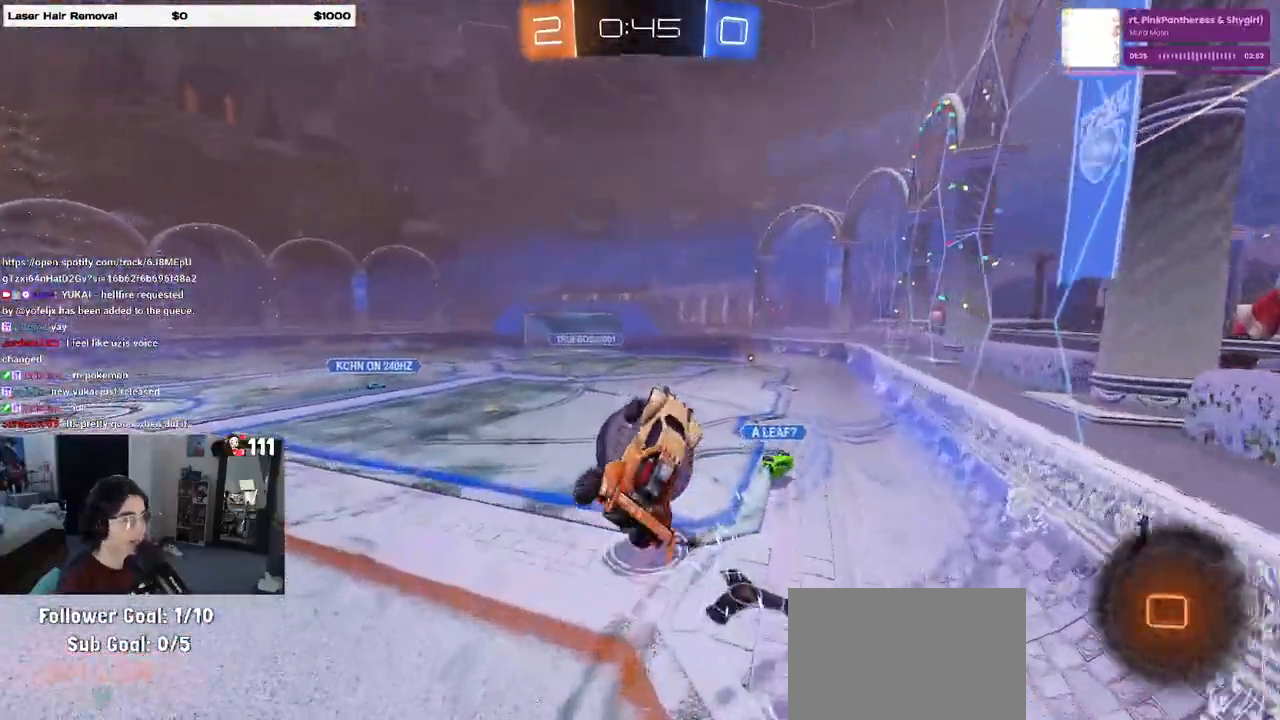
{"dt_ms": 500, "buttons": ["SQUARE", "R2"], "left_stick": "down", "right_stick": "center", "events": [[17, "TRIANGLE", "up"], [100, "left_stick", "center"], [233, "left_stick", "down"], [383, "SQUARE", "down"]]}
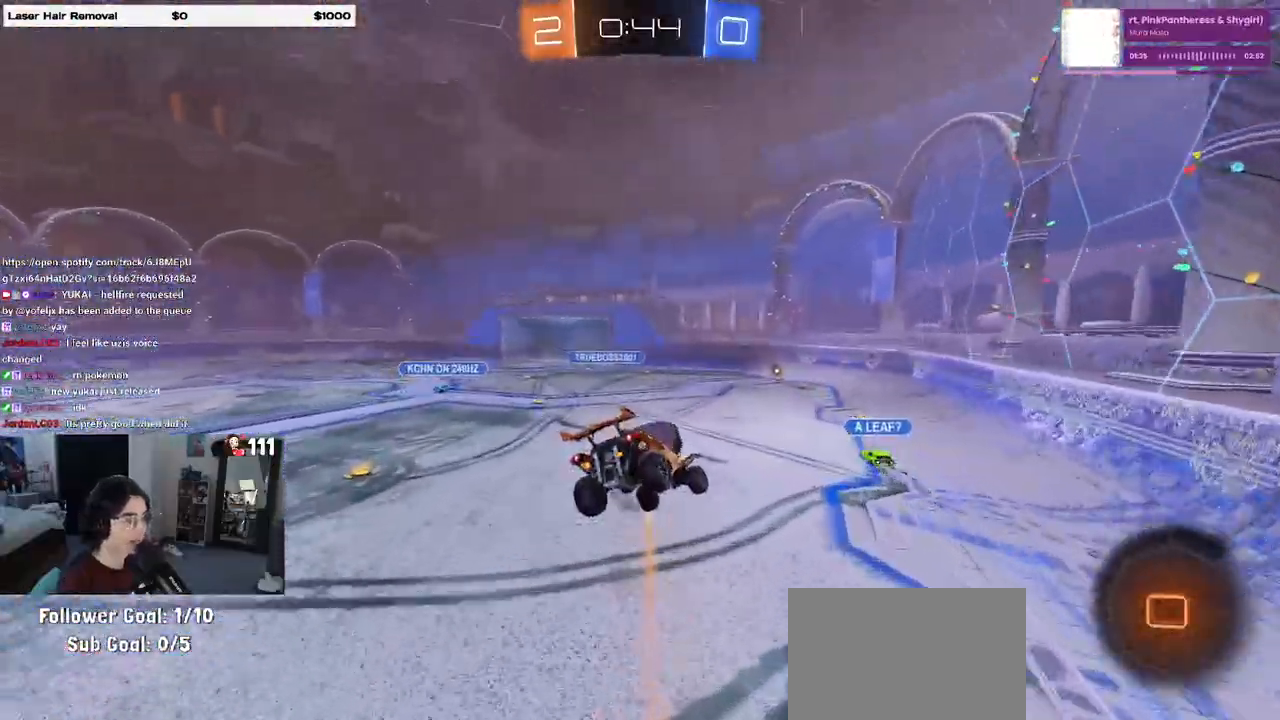
{"dt_ms": 500, "buttons": ["R2"], "left_stick": "up-left", "right_stick": "center", "events": [[100, "SQUARE", "up"], [267, "left_stick", "center"], [400, "left_stick", "up-left"]]}
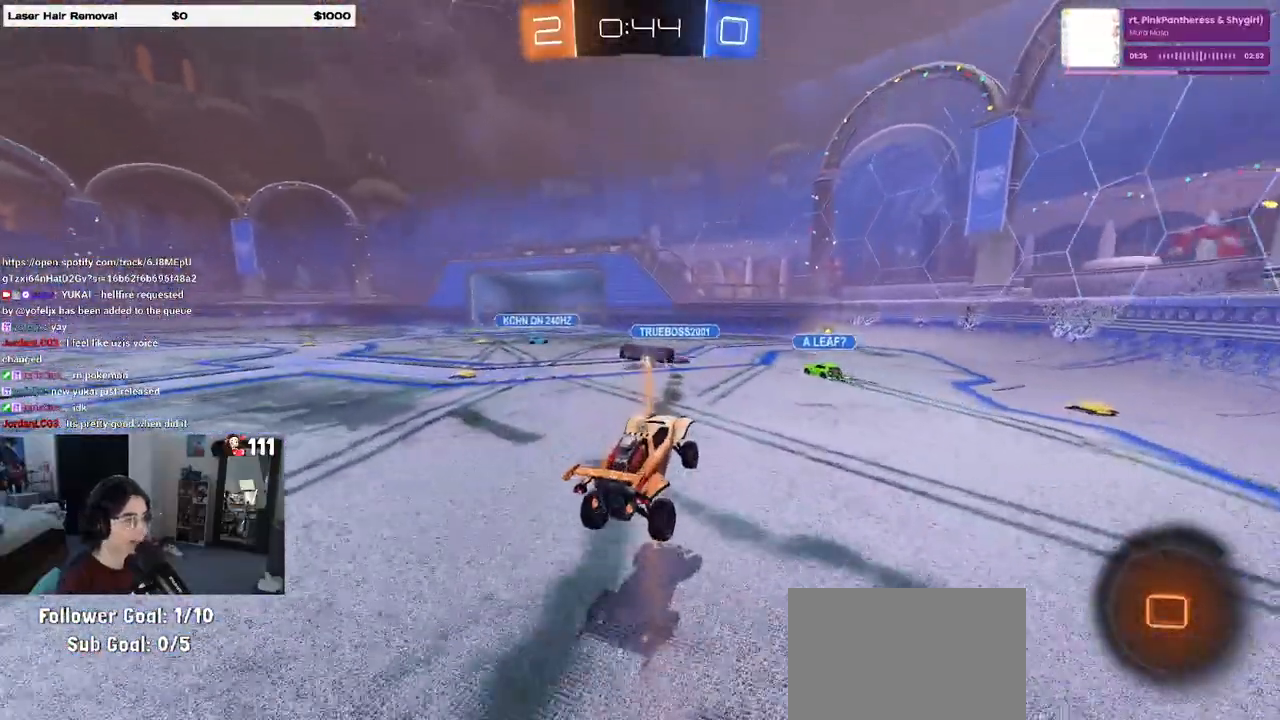
{"dt_ms": 500, "buttons": ["R2"], "left_stick": "center", "right_stick": "center", "events": [[83, "left_stick", "center"]]}
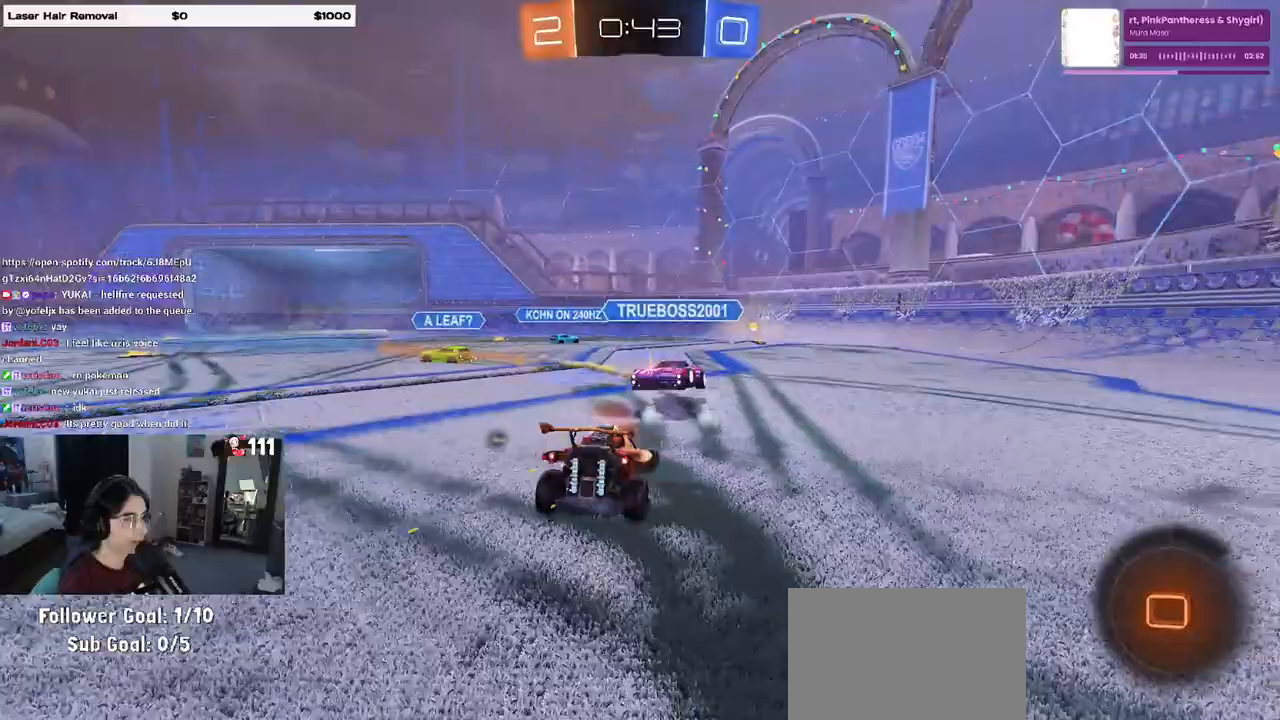
{"dt_ms": 500, "buttons": ["R2"], "left_stick": "right", "right_stick": "center", "events": [[333, "TRIANGLE", "down"], [400, "left_stick", "right"], [433, "TRIANGLE", "up"]]}